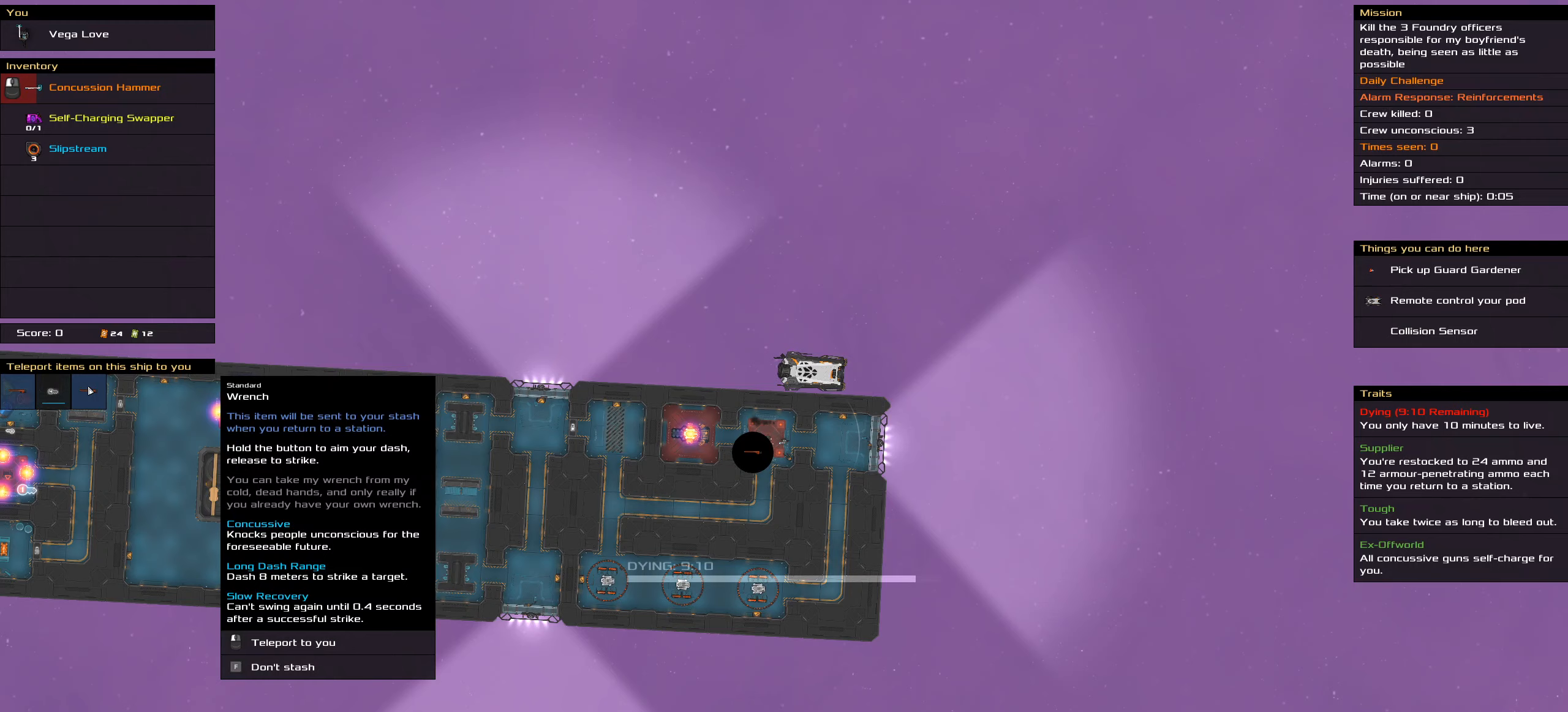
Gameplay with keyboard and mouse; each line is a JSON object with the keys and mouse buttons held at the frame after it (dt_ms = milliseconds from this image to that frame). "events" lists presses ("down") and releases ("up") of ".", "/", "0", "1", "2", "3", "4", "5", "6", "7", "8", "9", "a", "alt_l", "alt_r", "b", "c", "caps_lock", "comma", "ctrl", "d", "e", "equals", "f", "g", "h", "i", "j", "k", "l", "lbracket", "m", "minus", "n", "o", "p", "q", "quote", "r", "rbracket", "s", "semicolon", "shift", "space", "super", "t", "tab", "tilde", "u", "v", "w", "x", "y", "z", "mouse_left", "mouse_middle", "mouse_right", "mouse_wheel_up" and "mouse_wheel_down" between this image and that frame as [ms after this image, input, new state], when the widget could be followed in between. "mouse_left", "mouse_middle", "mouse_right", "mouse_wheel_up", "mouse_wheel_down" = the "left", "middle", "right", "wheel_up", "wheel_down" buttons of the "mouse" list. No other keys are recorded. Mouse movement is not recorded.
{"dt_ms": 433, "keys": [], "mouse": [], "events": []}
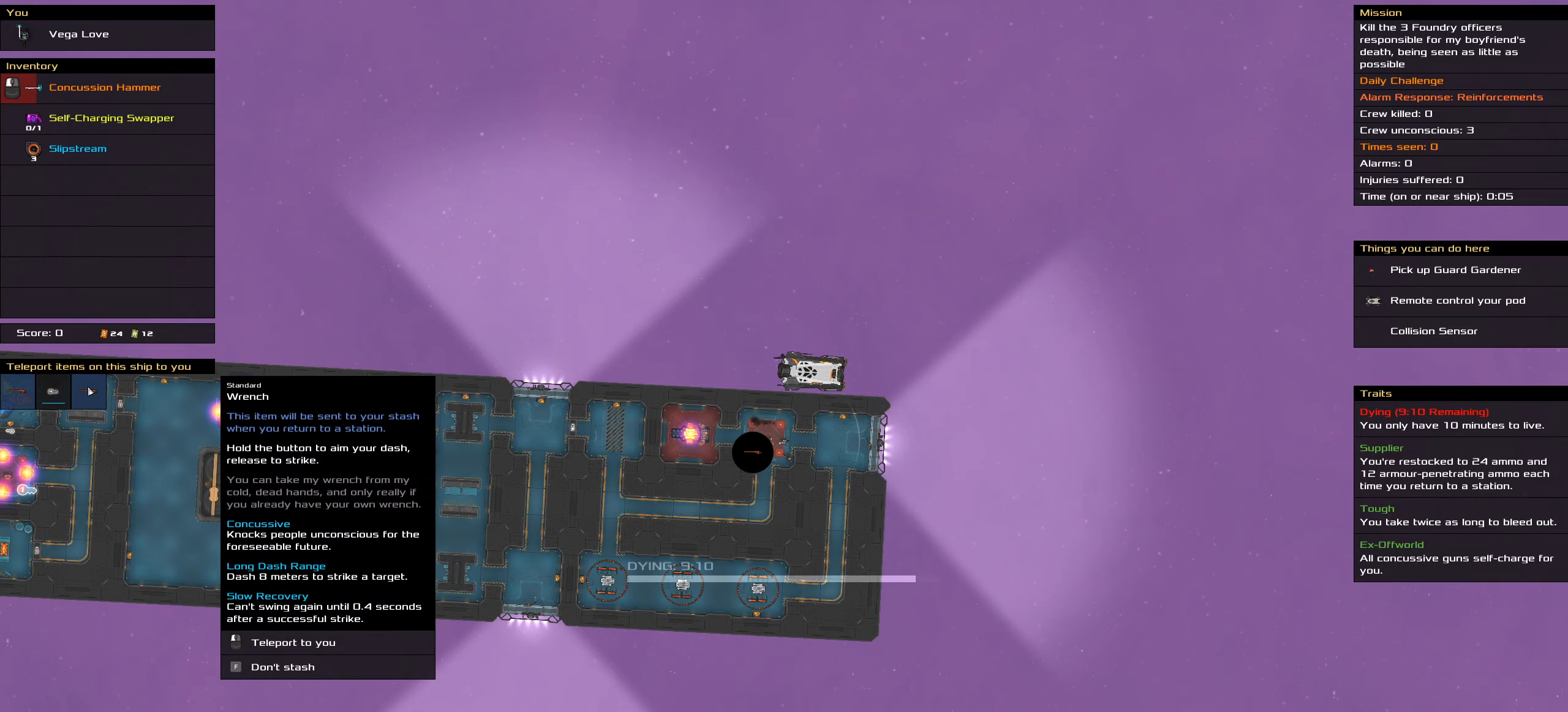
{"dt_ms": 500, "keys": [], "mouse": [], "events": []}
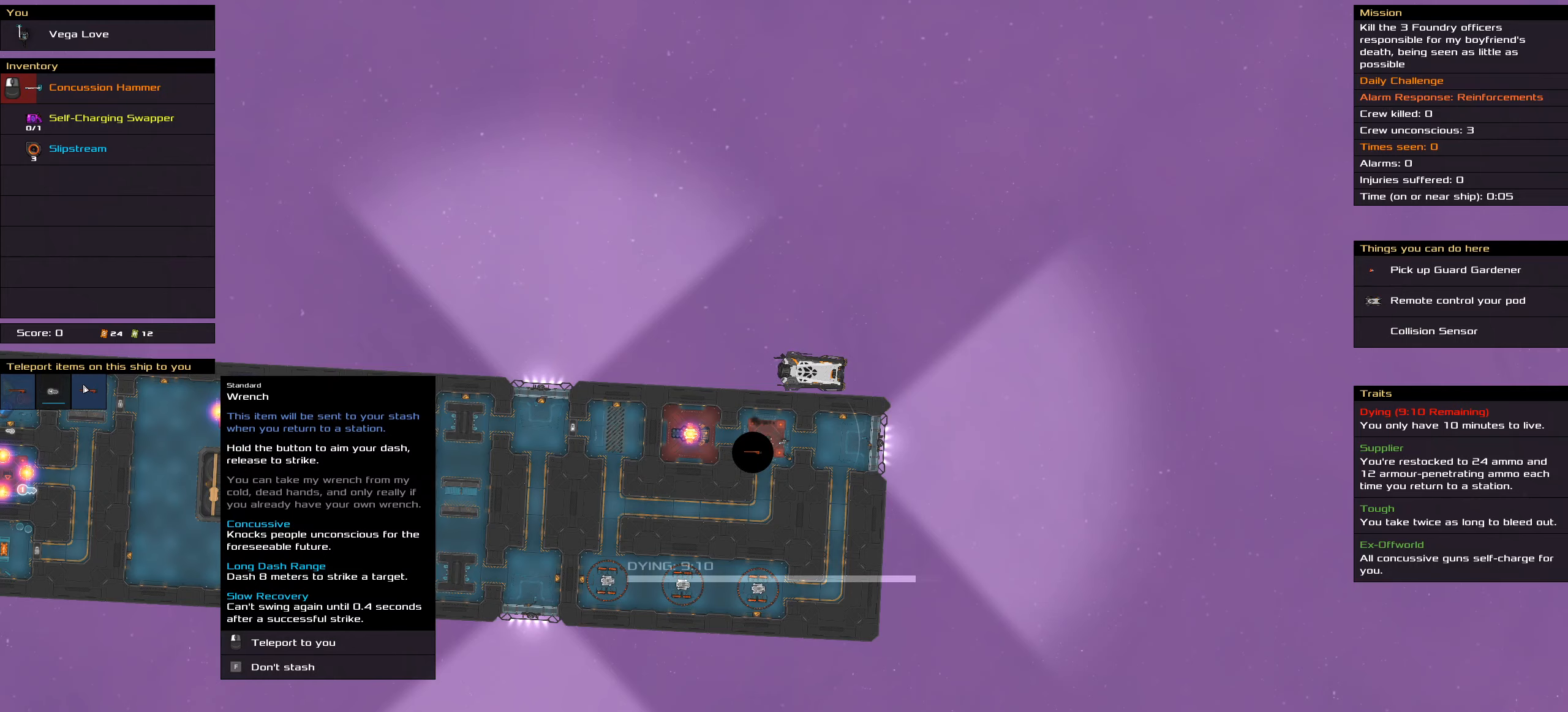
{"dt_ms": 500, "keys": [], "mouse": [], "events": []}
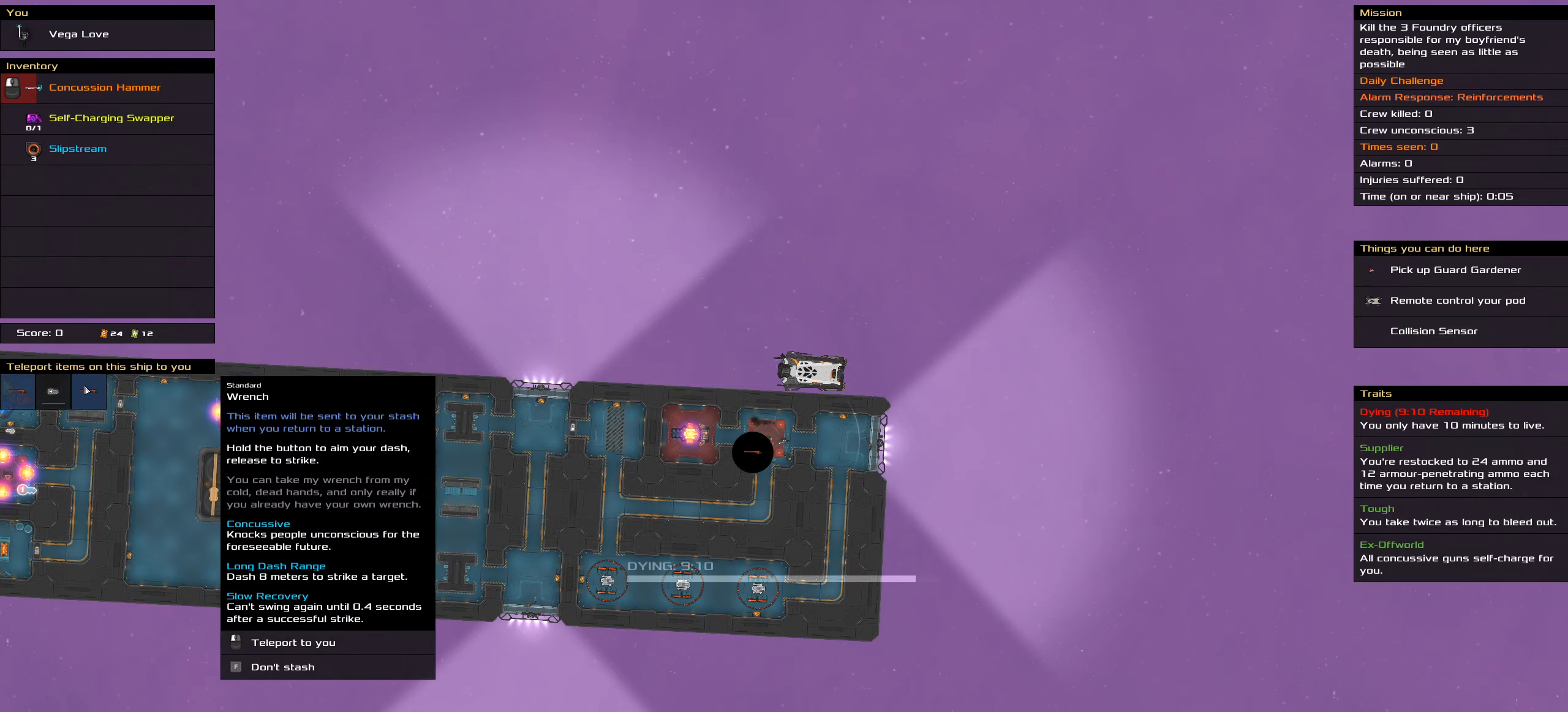
{"dt_ms": 500, "keys": [], "mouse": [], "events": []}
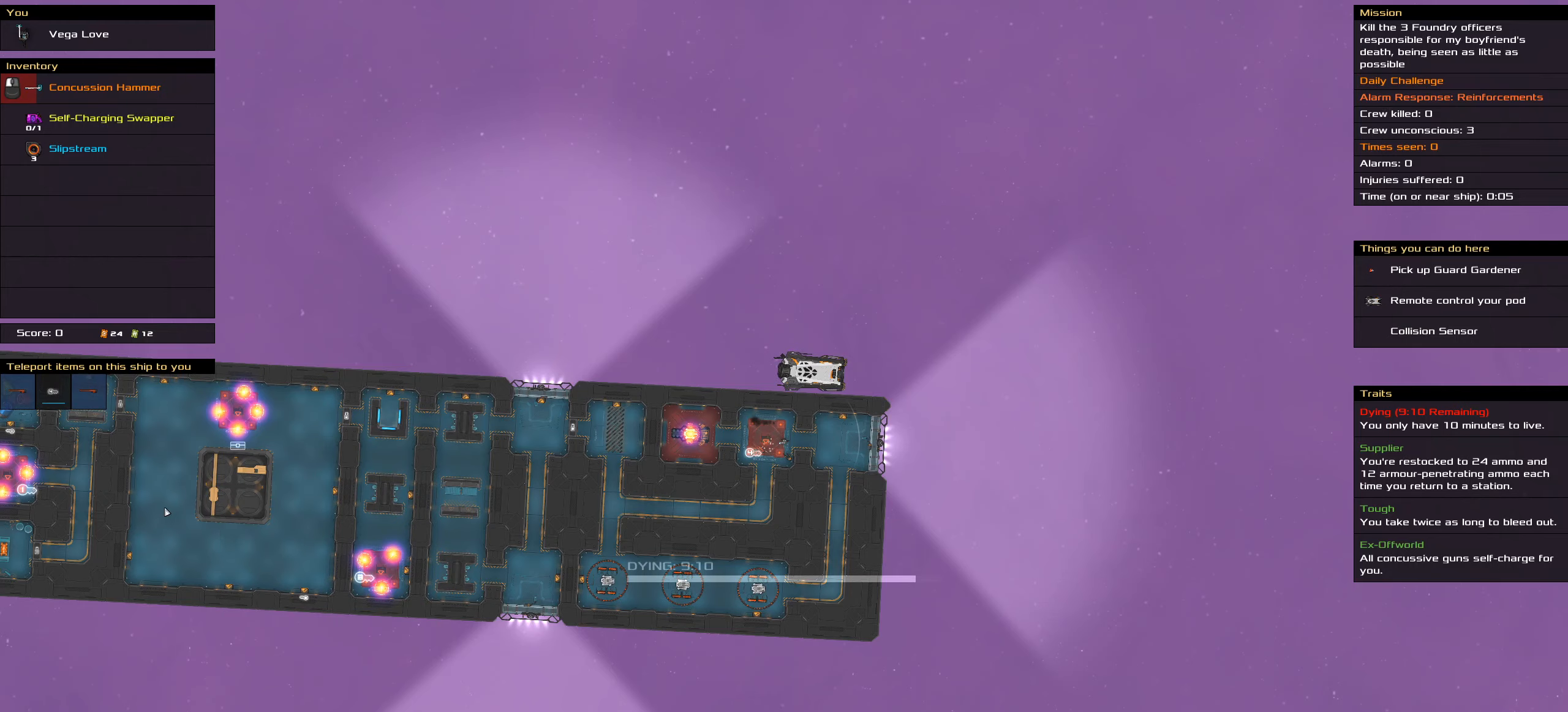
{"dt_ms": 500, "keys": ["shift"], "mouse": [], "events": [[167, "shift", "down"]]}
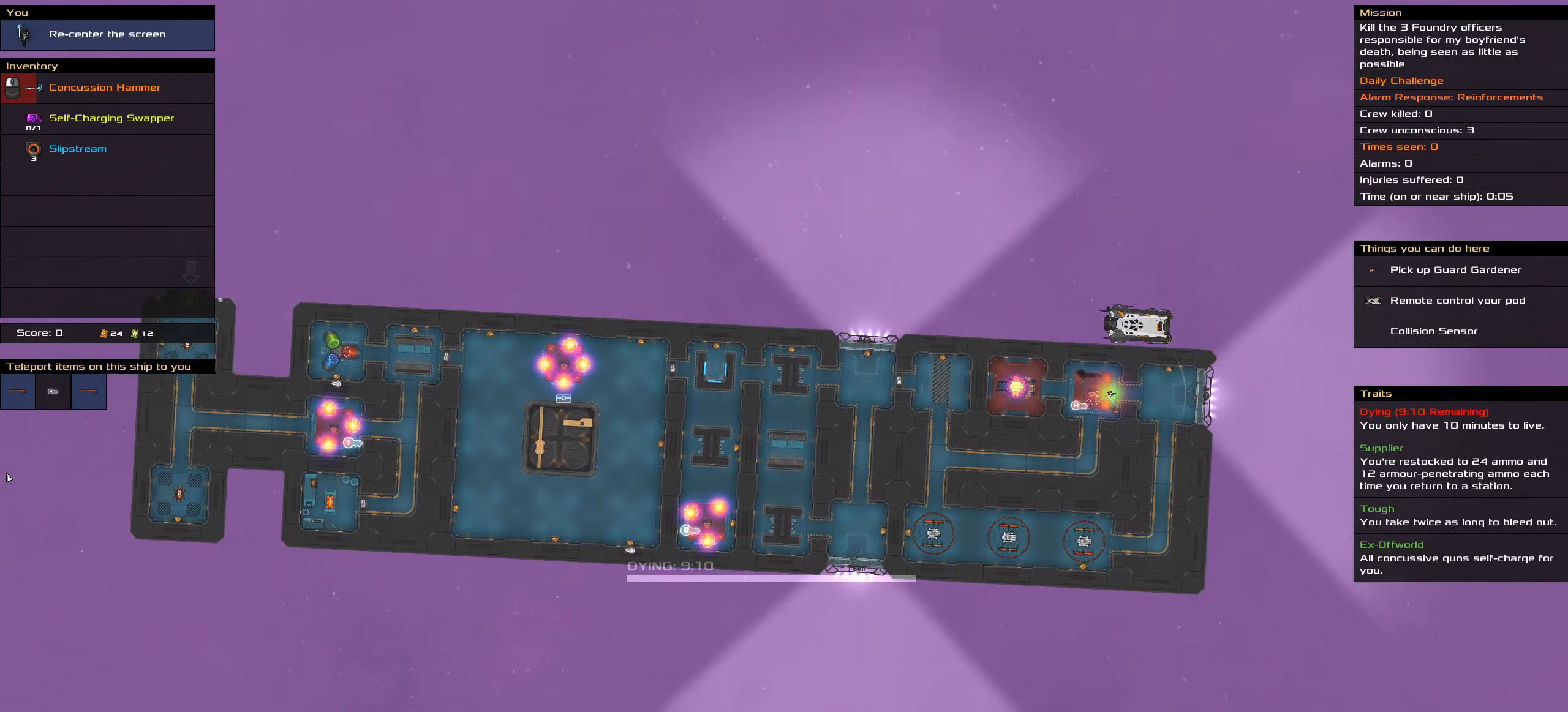
{"dt_ms": 500, "keys": [], "mouse": [], "events": [[284, "shift", "up"]]}
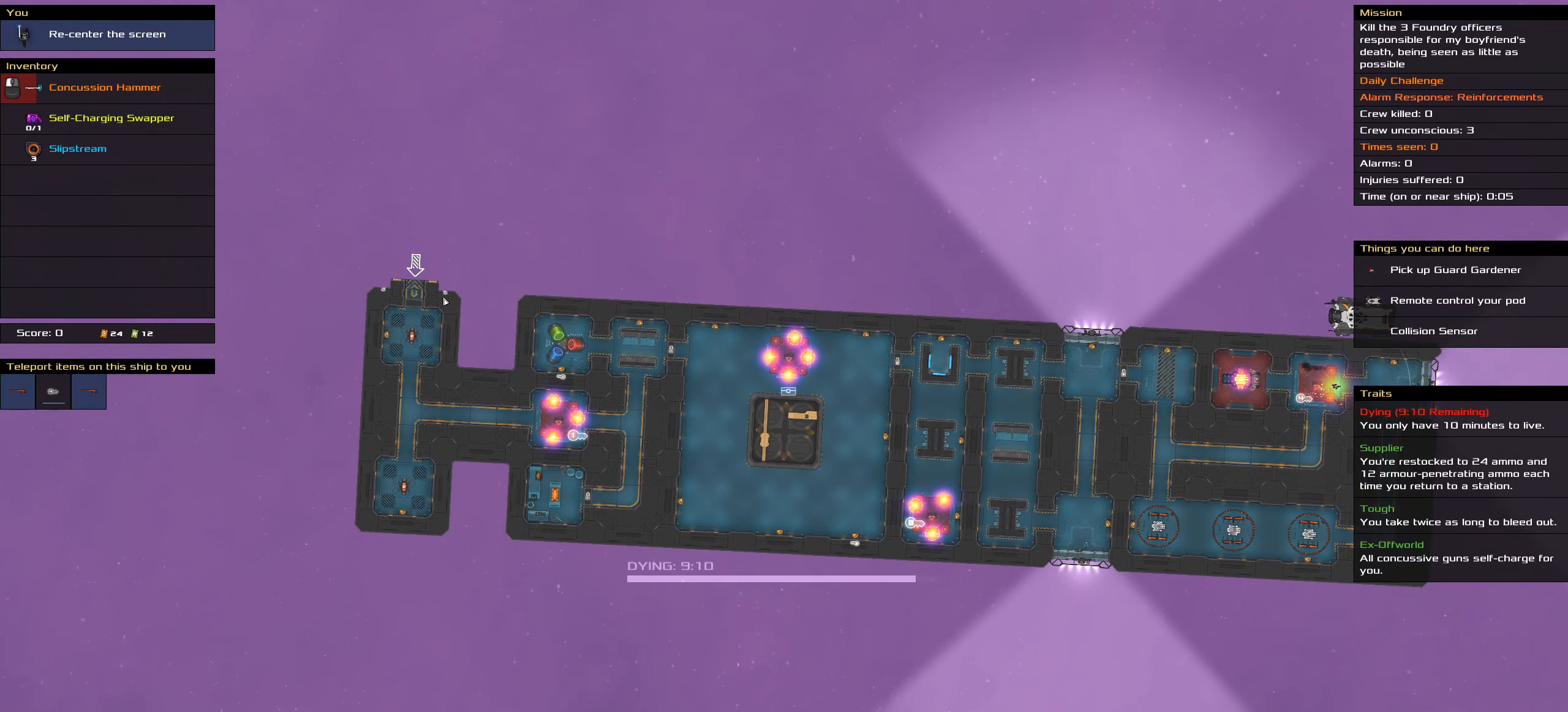
{"dt_ms": 500, "keys": [], "mouse": [], "events": []}
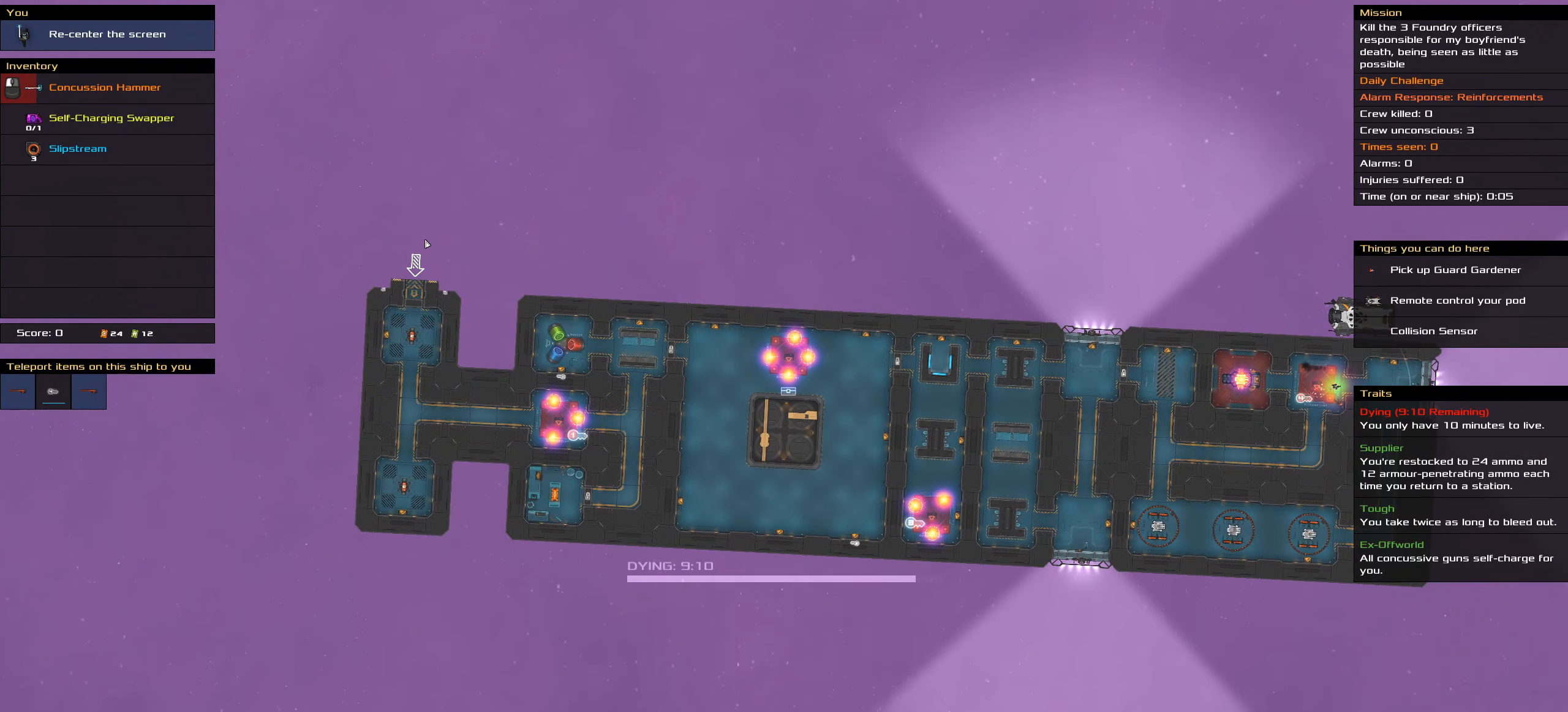
{"dt_ms": 500, "keys": [], "mouse": [], "events": []}
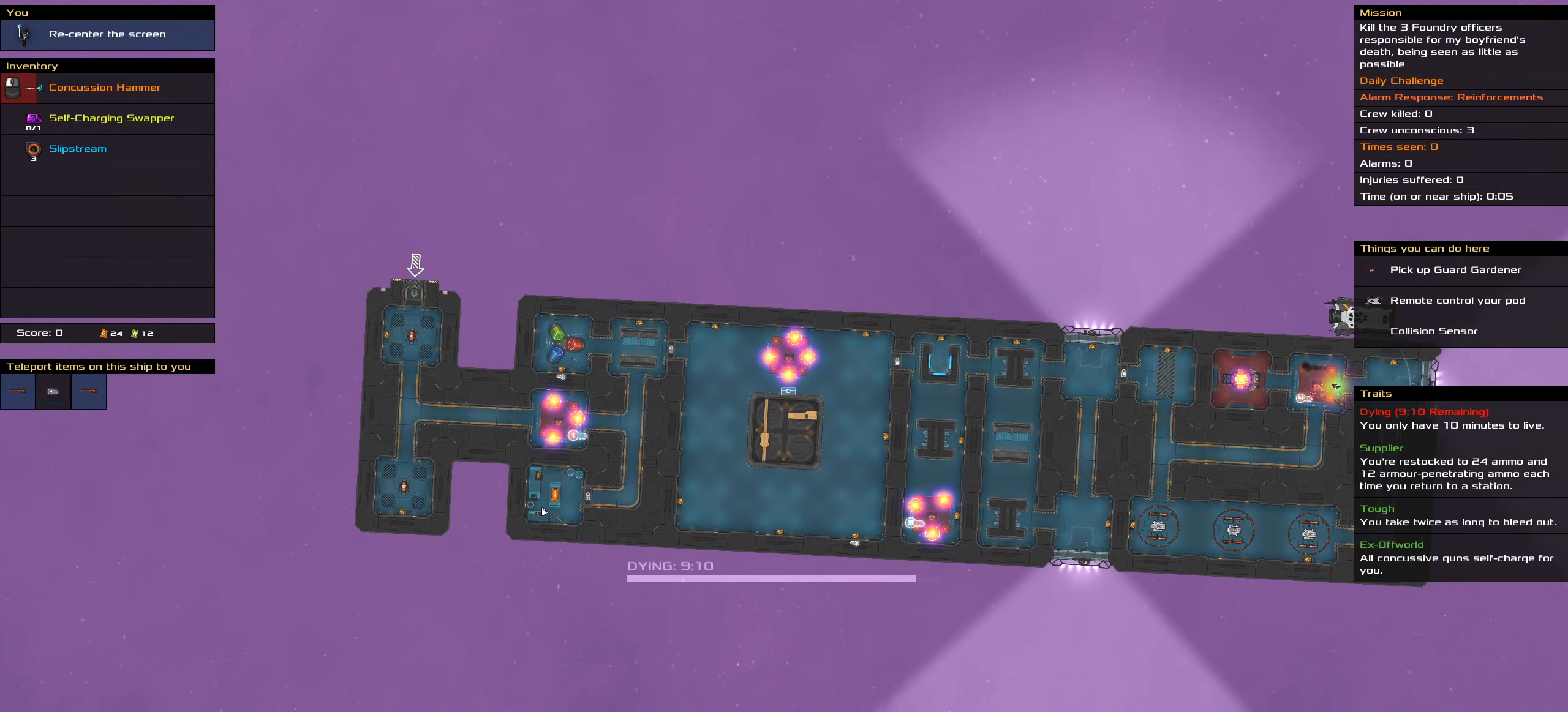
{"dt_ms": 500, "keys": [], "mouse": [], "events": []}
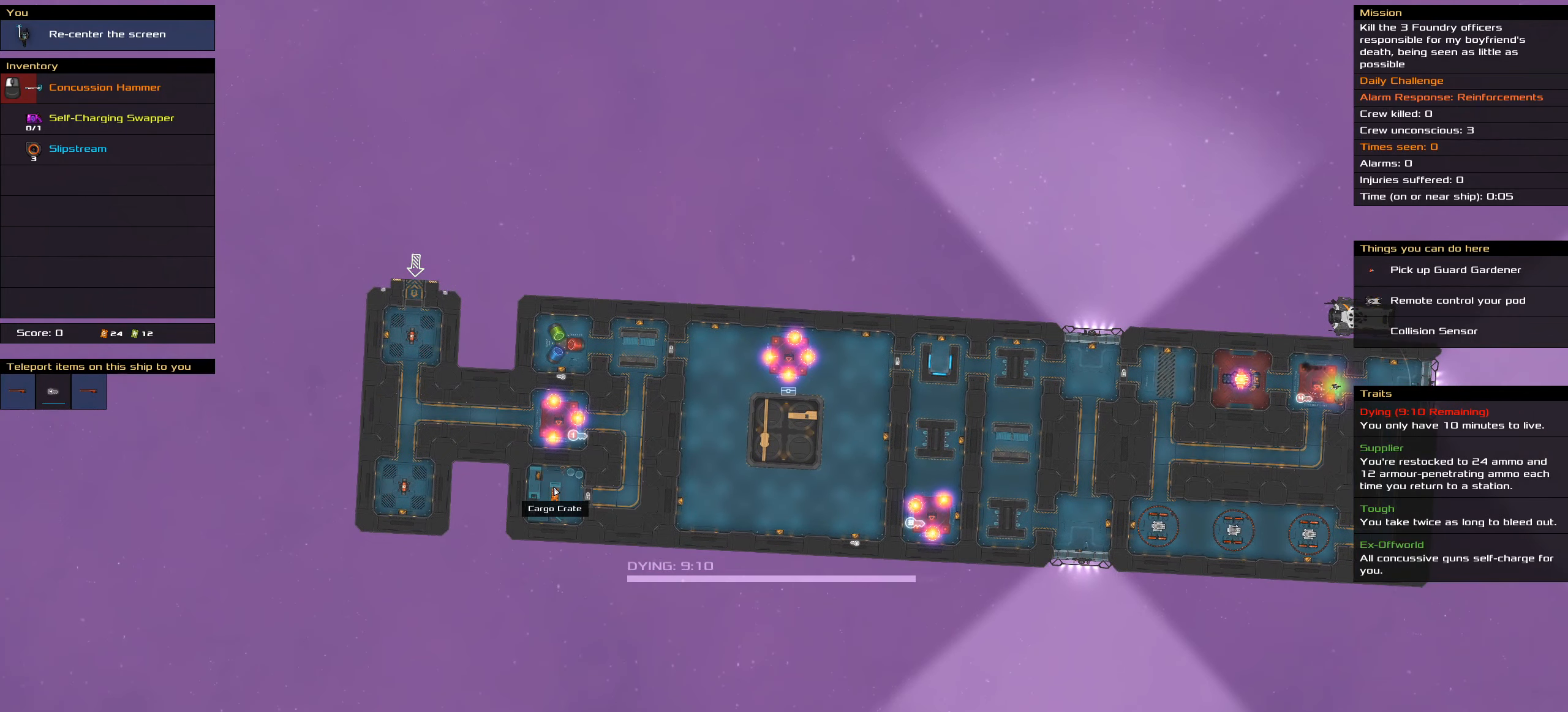
{"dt_ms": 500, "keys": [], "mouse": [], "events": []}
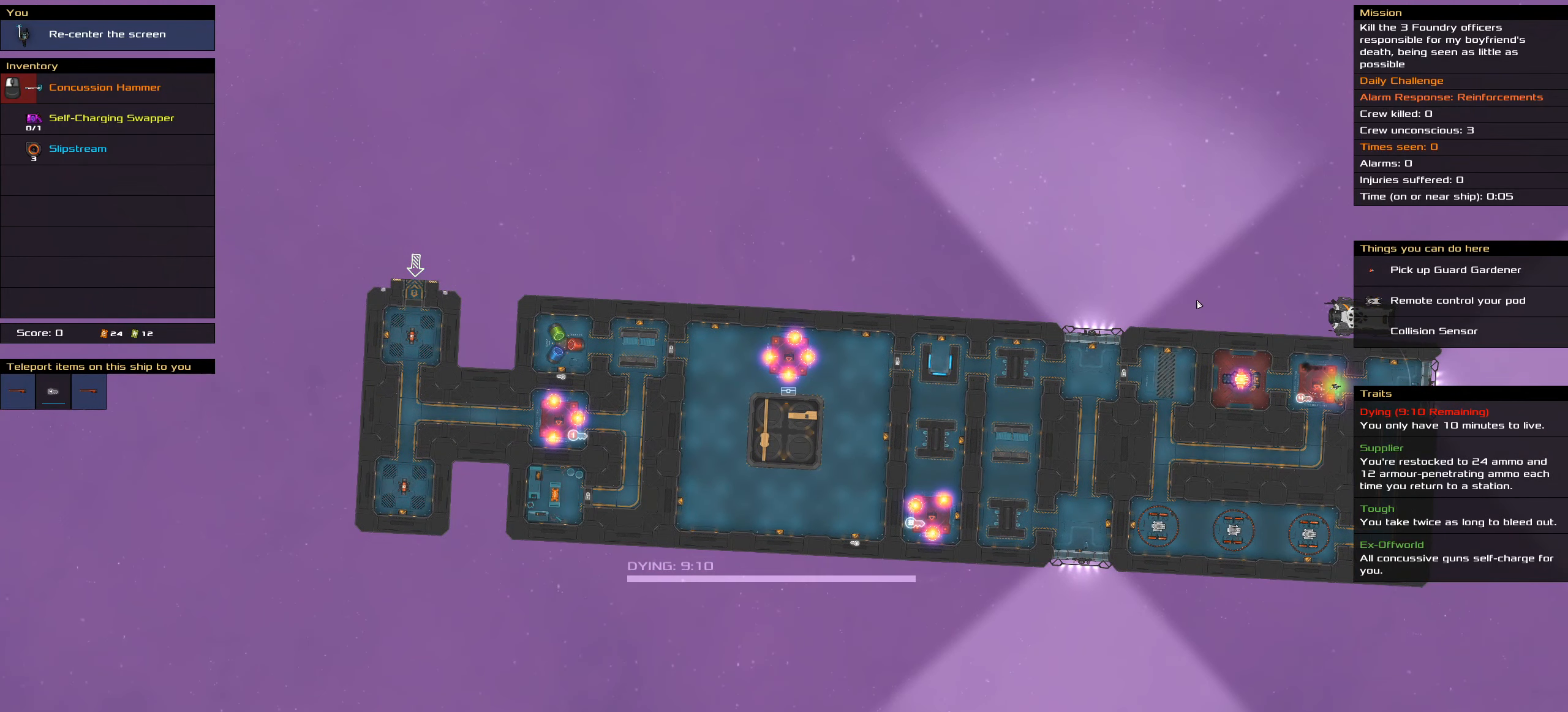
{"dt_ms": 500, "keys": ["shift"], "mouse": [], "events": [[250, "shift", "down"]]}
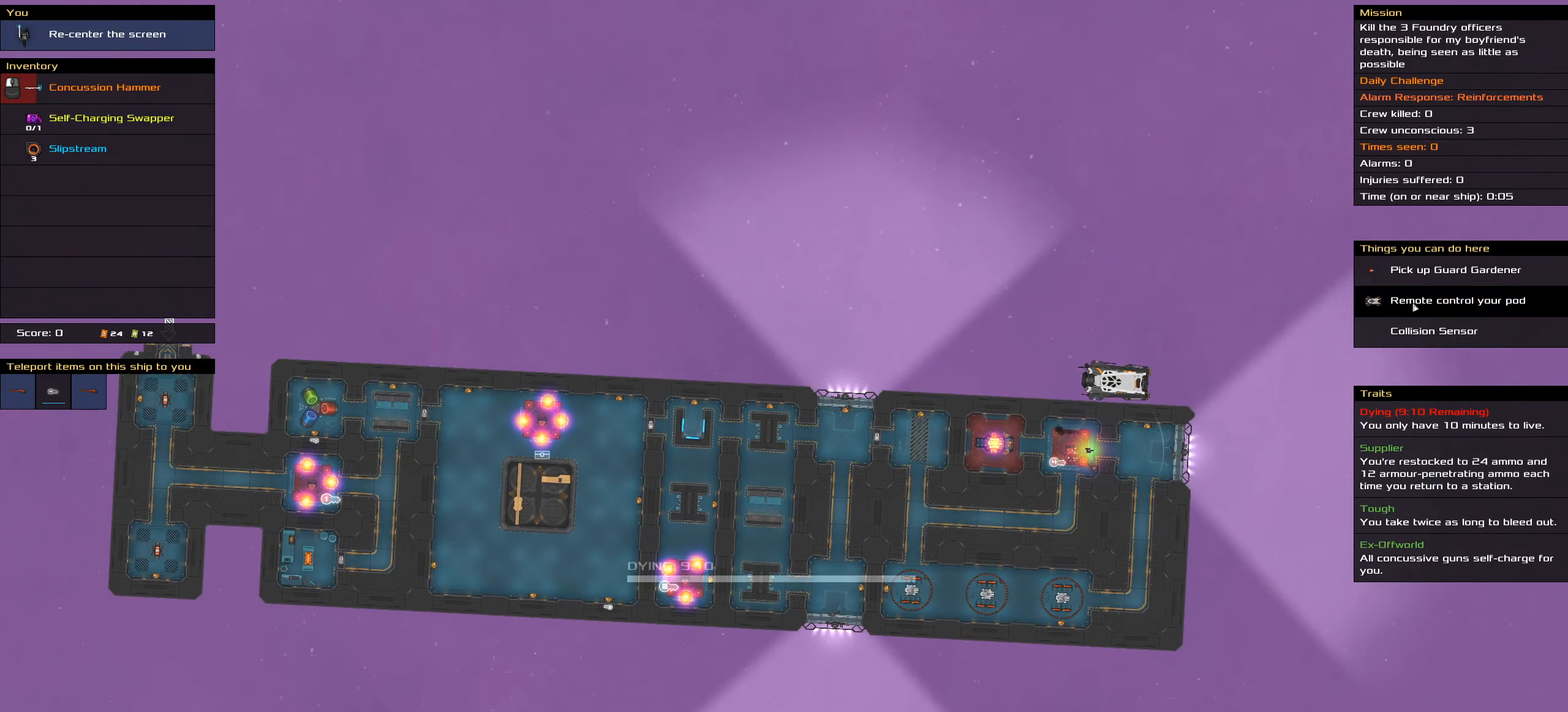
{"dt_ms": 500, "keys": [], "mouse": [], "events": [[316, "shift", "up"]]}
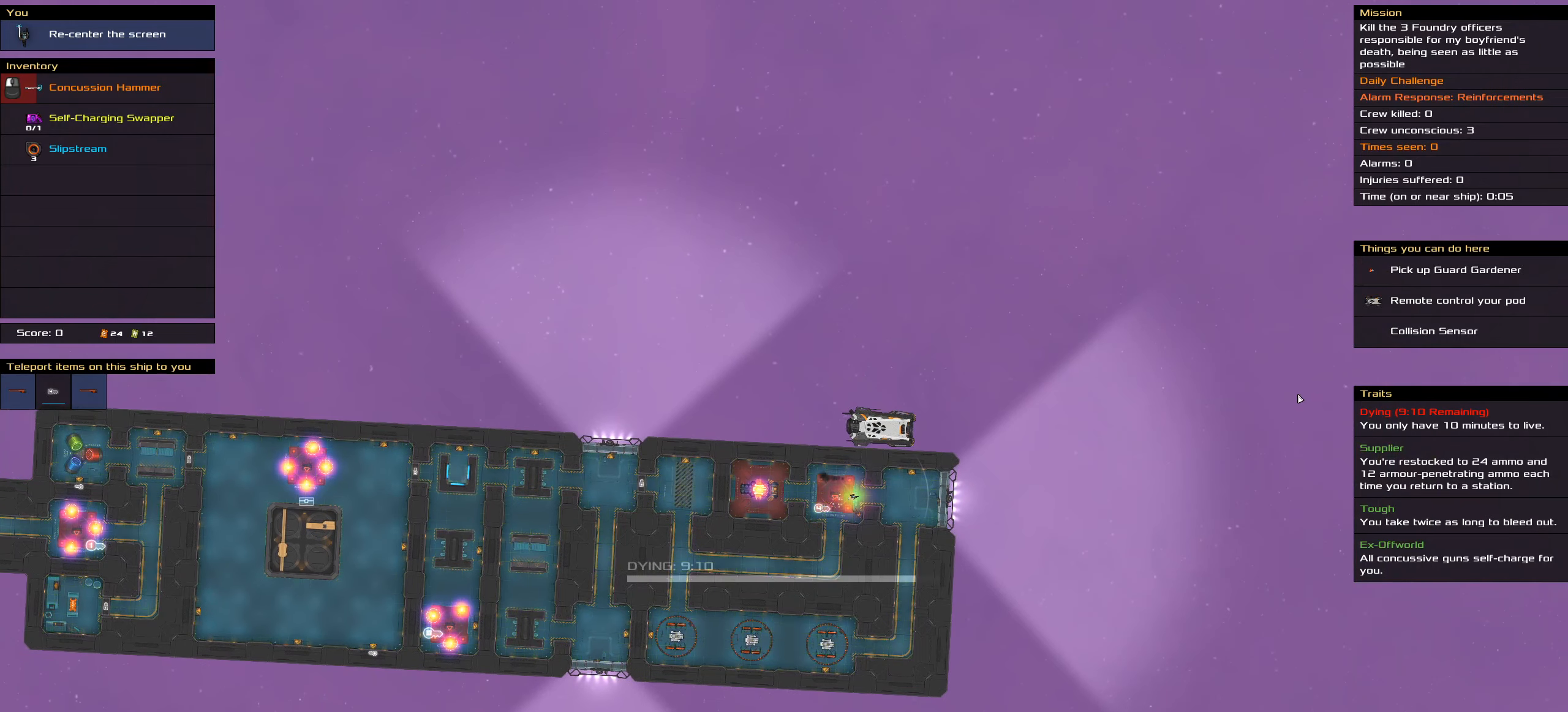
{"dt_ms": 500, "keys": [], "mouse": [], "events": [[33, "mouse_wheel_up", "down"], [66, "mouse_wheel_up", "up"]]}
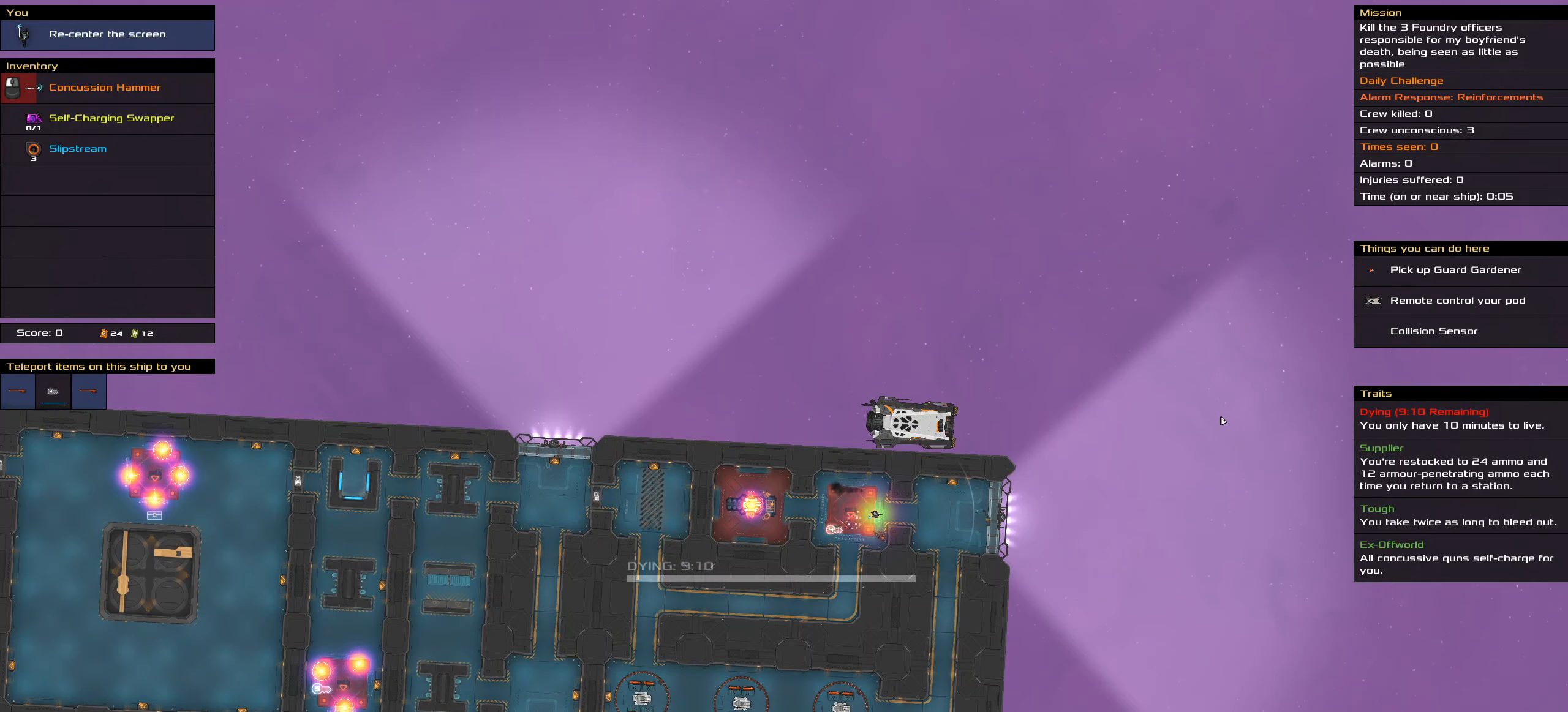
{"dt_ms": 500, "keys": ["shift"], "mouse": [], "events": [[283, "shift", "down"]]}
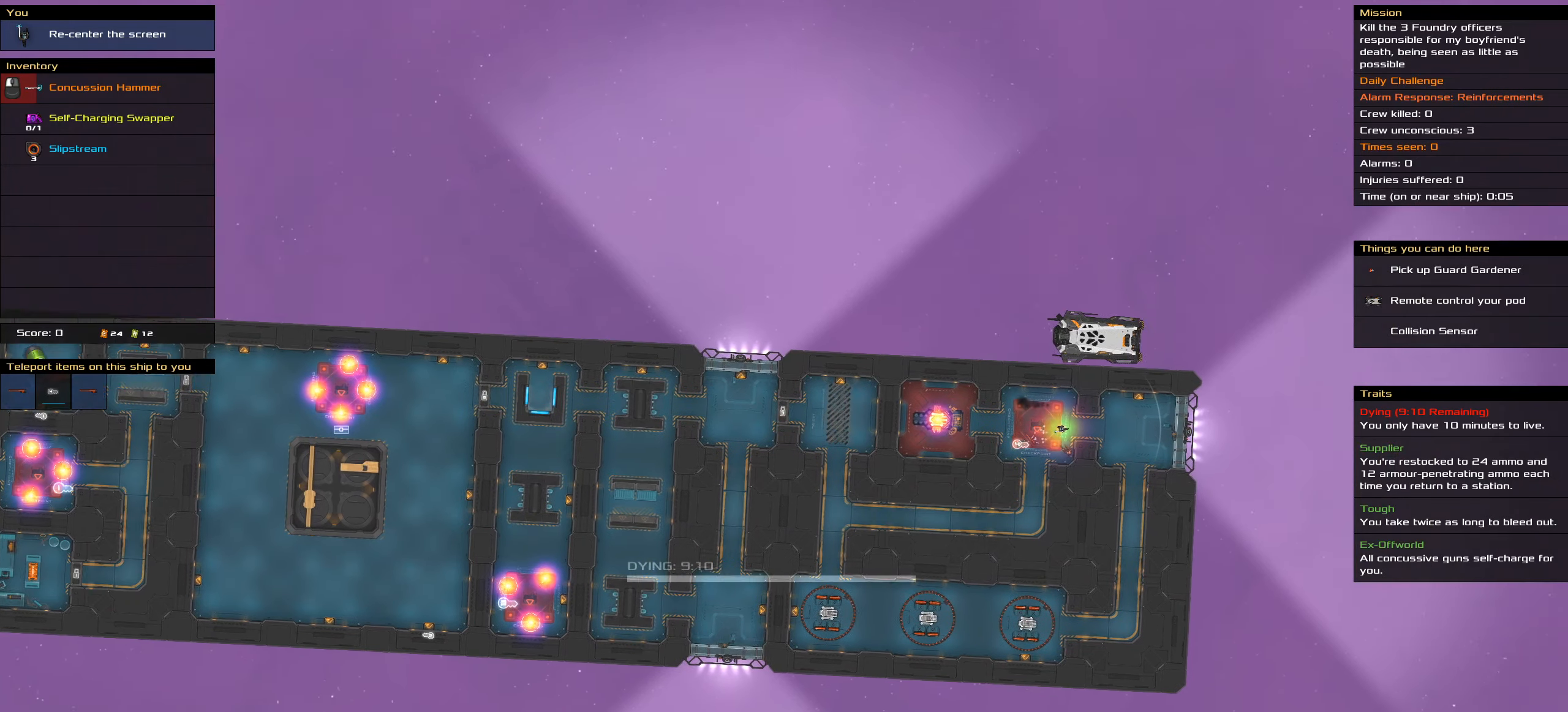
{"dt_ms": 500, "keys": [], "mouse": ["wheel_down"], "events": [[366, "shift", "up"], [433, "mouse_wheel_down", "down"]]}
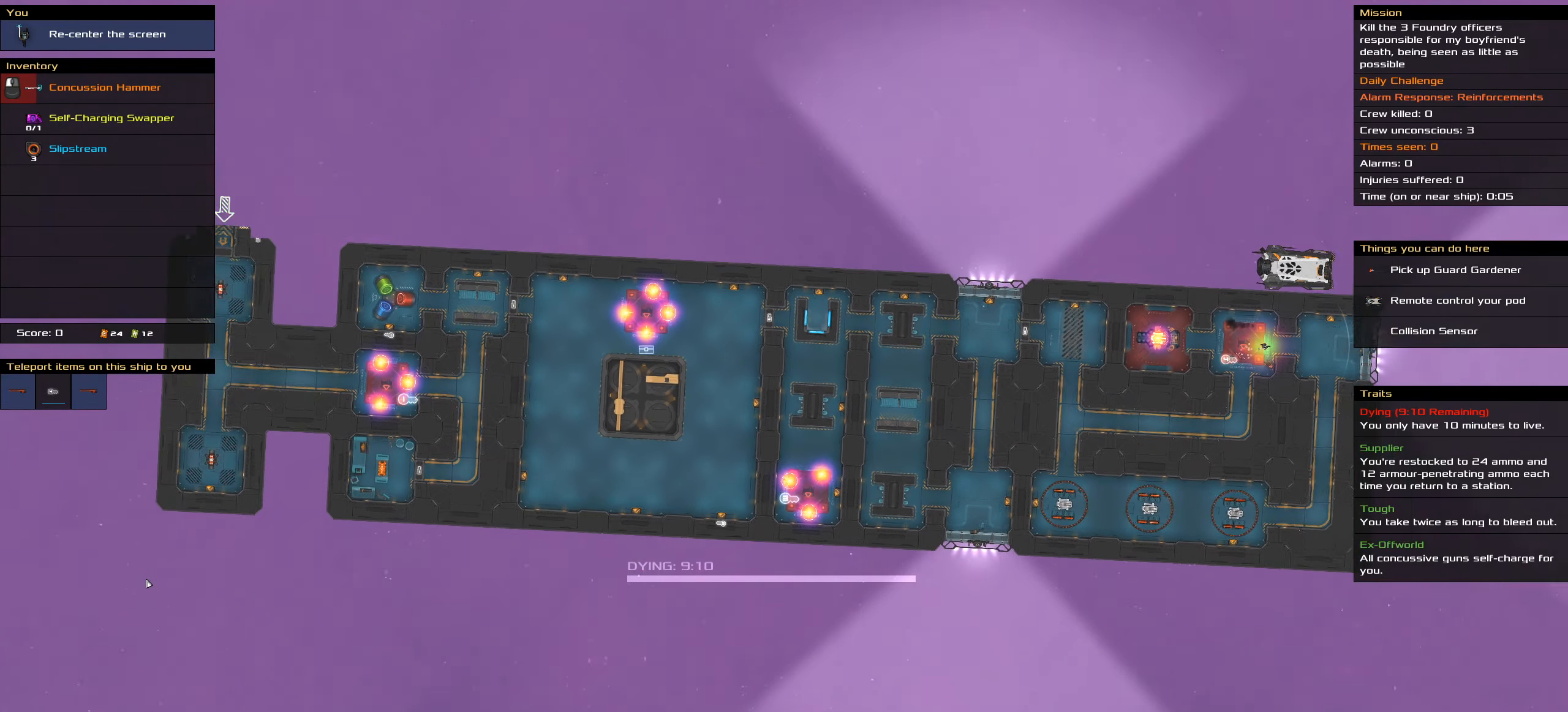
{"dt_ms": 500, "keys": [], "mouse": [], "events": [[16, "mouse_wheel_down", "up"]]}